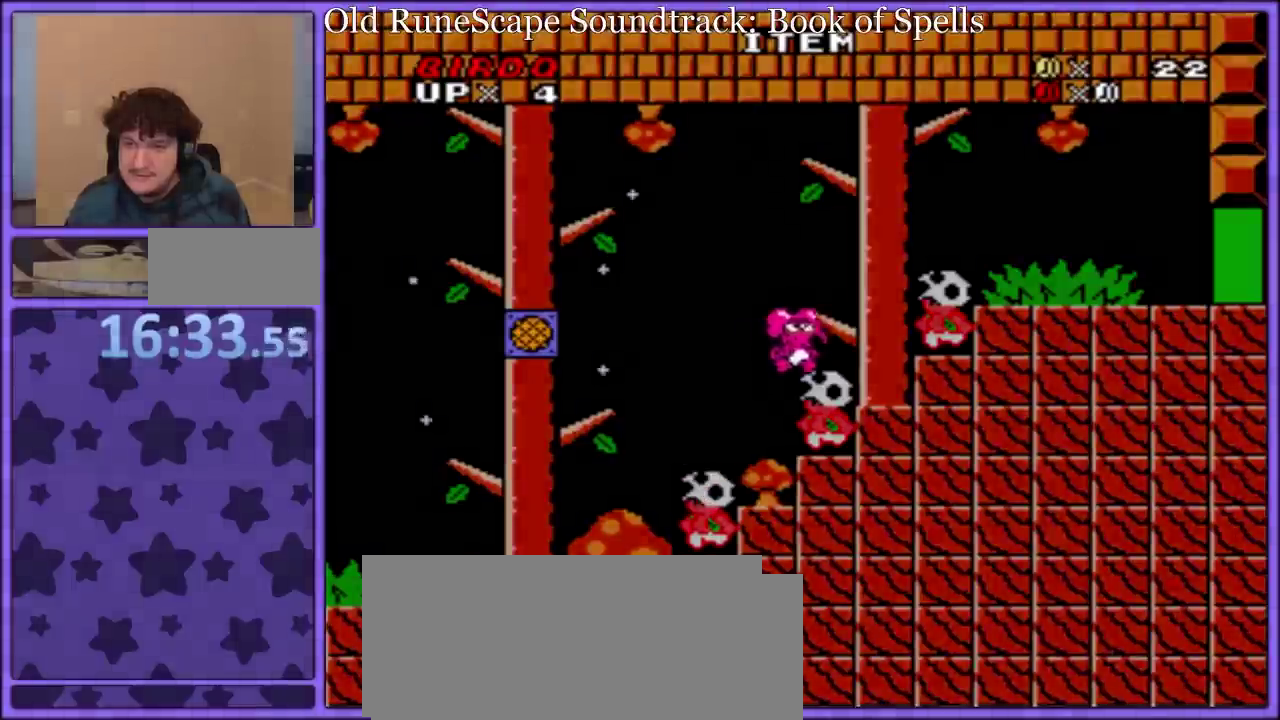
Gameplay with a controller (Nintendo layout); each line is a JSON object with the inputs held at the frame after it. "events" lists button and stick changes between this image and that frame as [ms after this image, input, new state], when the widget could be followed in between. Not read: L3 R3.
{"buttons": ["Y", "DPAD_RIGHT"], "events": [[83, "B", "up"]]}
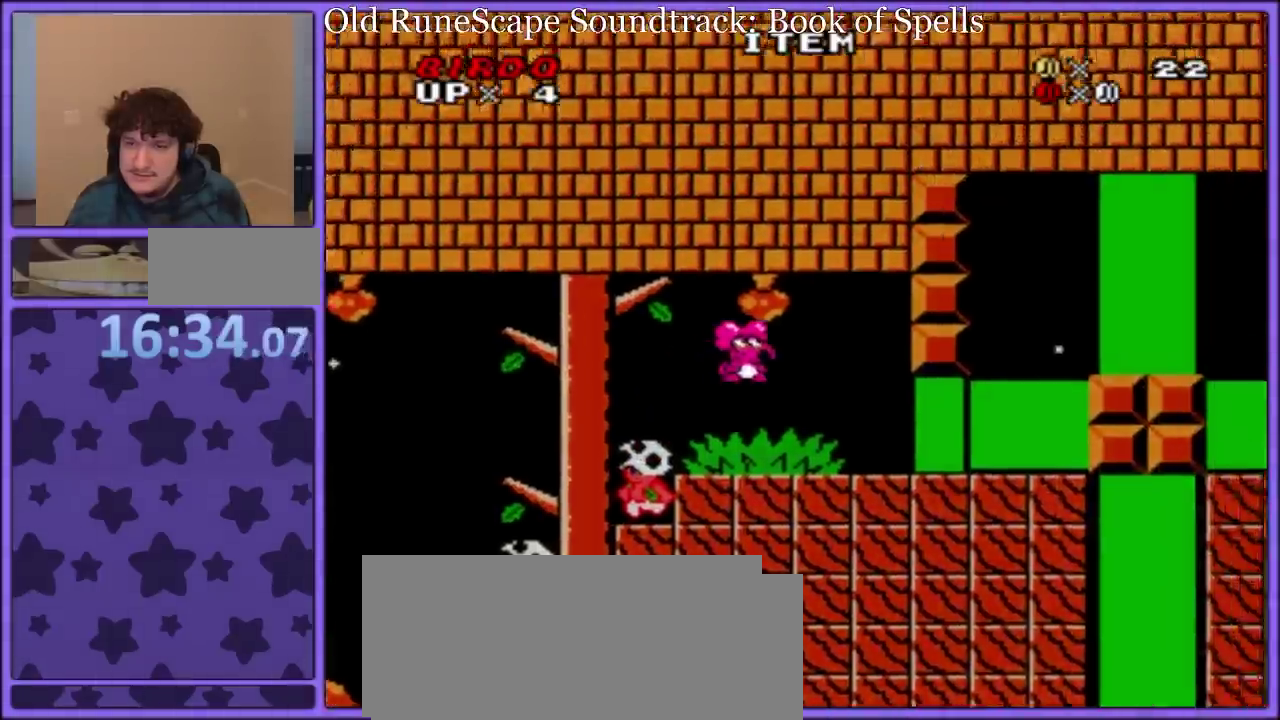
{"buttons": ["Y", "DPAD_RIGHT"], "events": []}
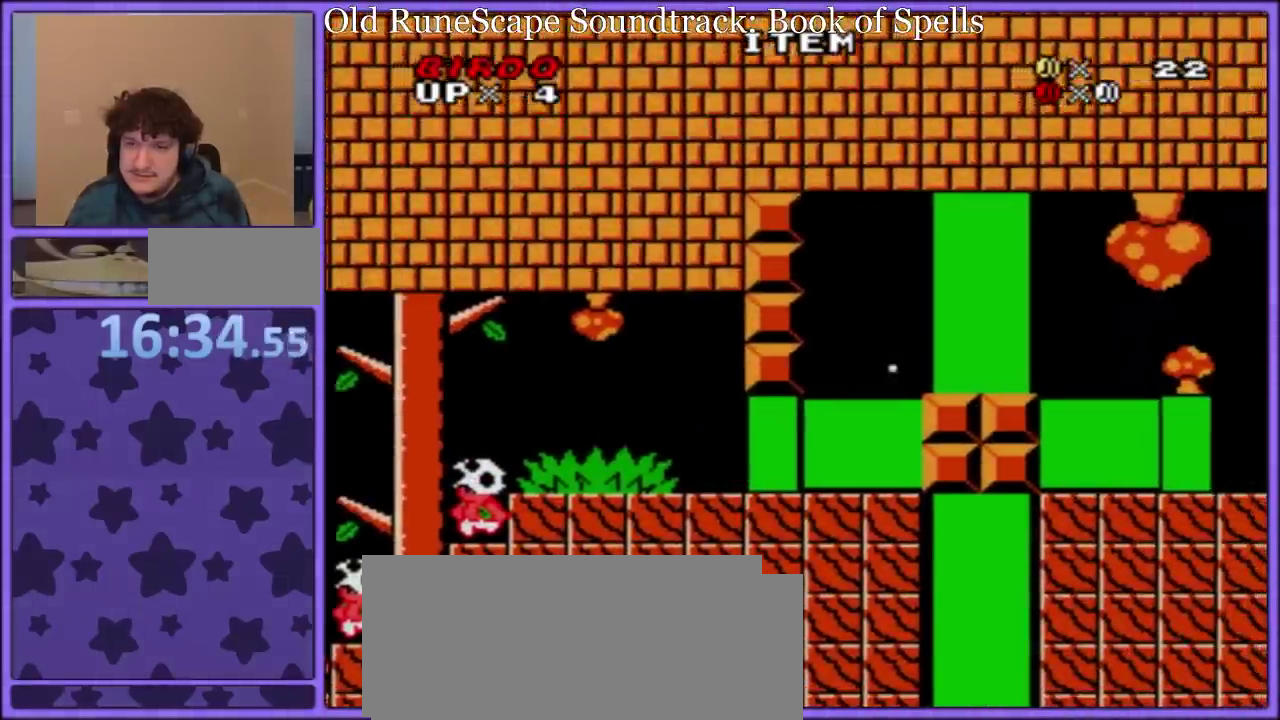
{"buttons": ["Y"], "events": [[117, "DPAD_RIGHT", "up"]]}
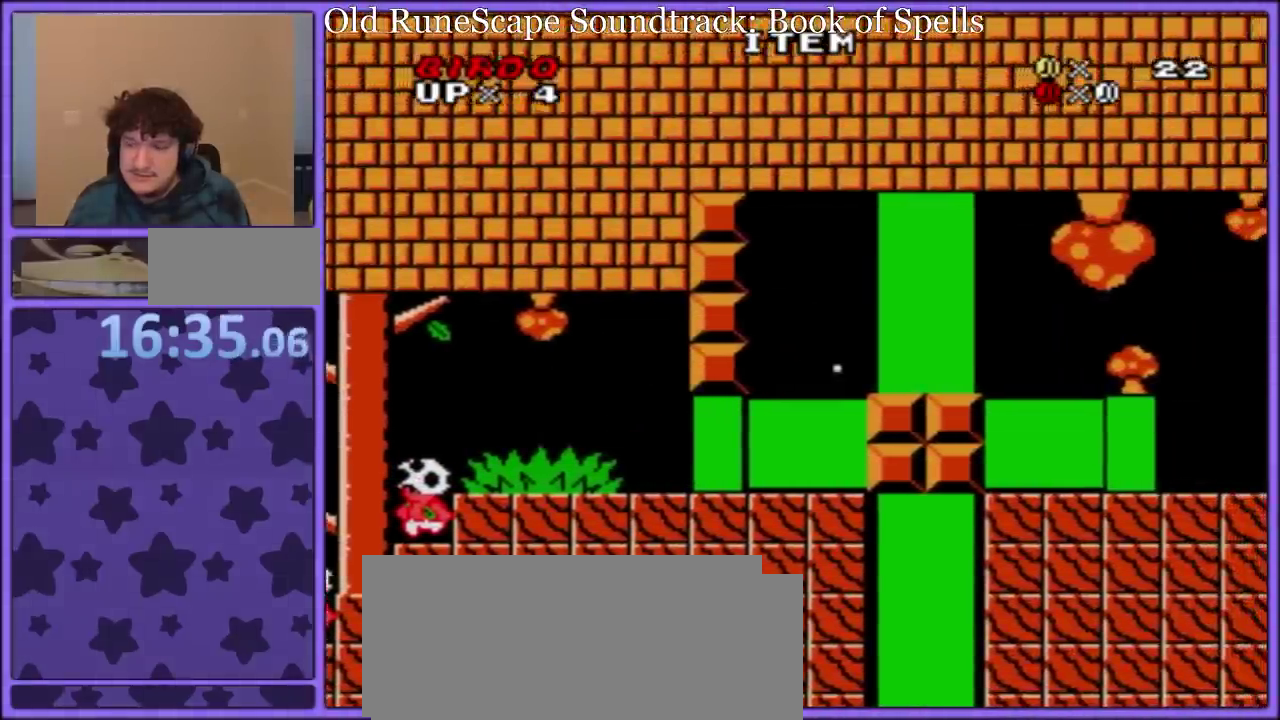
{"buttons": ["DPAD_RIGHT"], "events": [[183, "DPAD_RIGHT", "down"], [383, "Y", "up"]]}
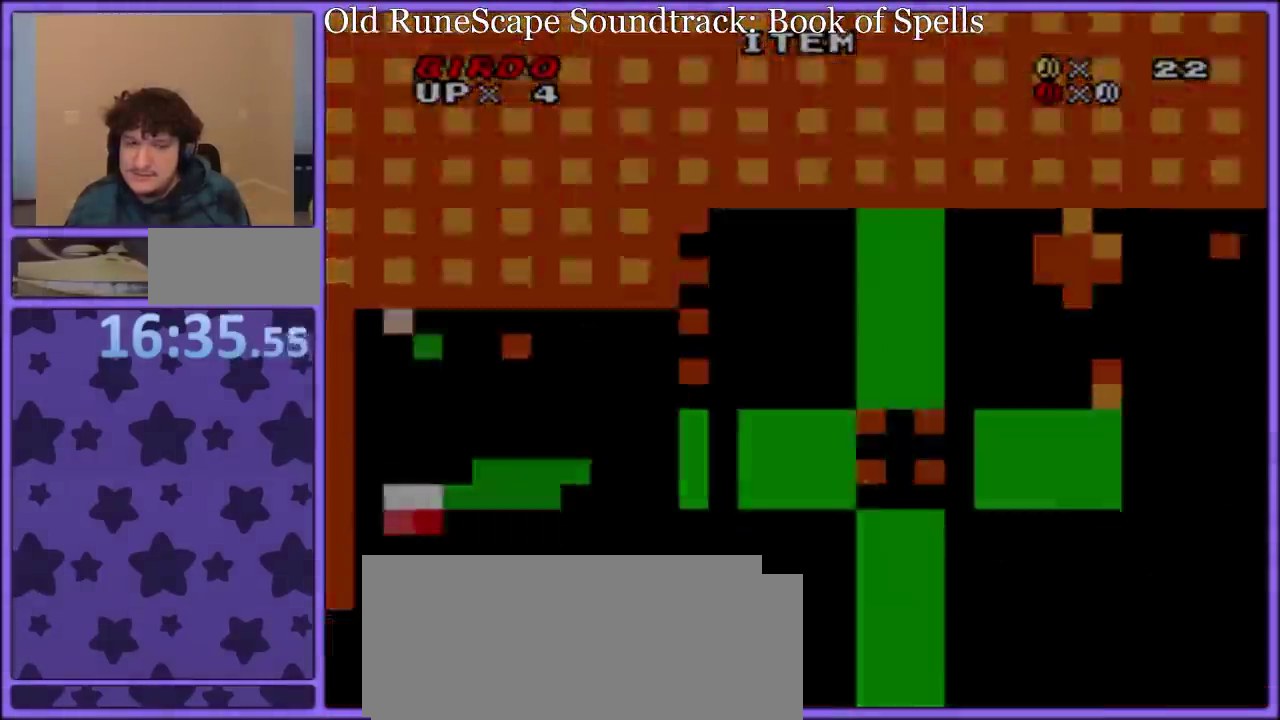
{"buttons": [], "events": [[33, "DPAD_RIGHT", "up"]]}
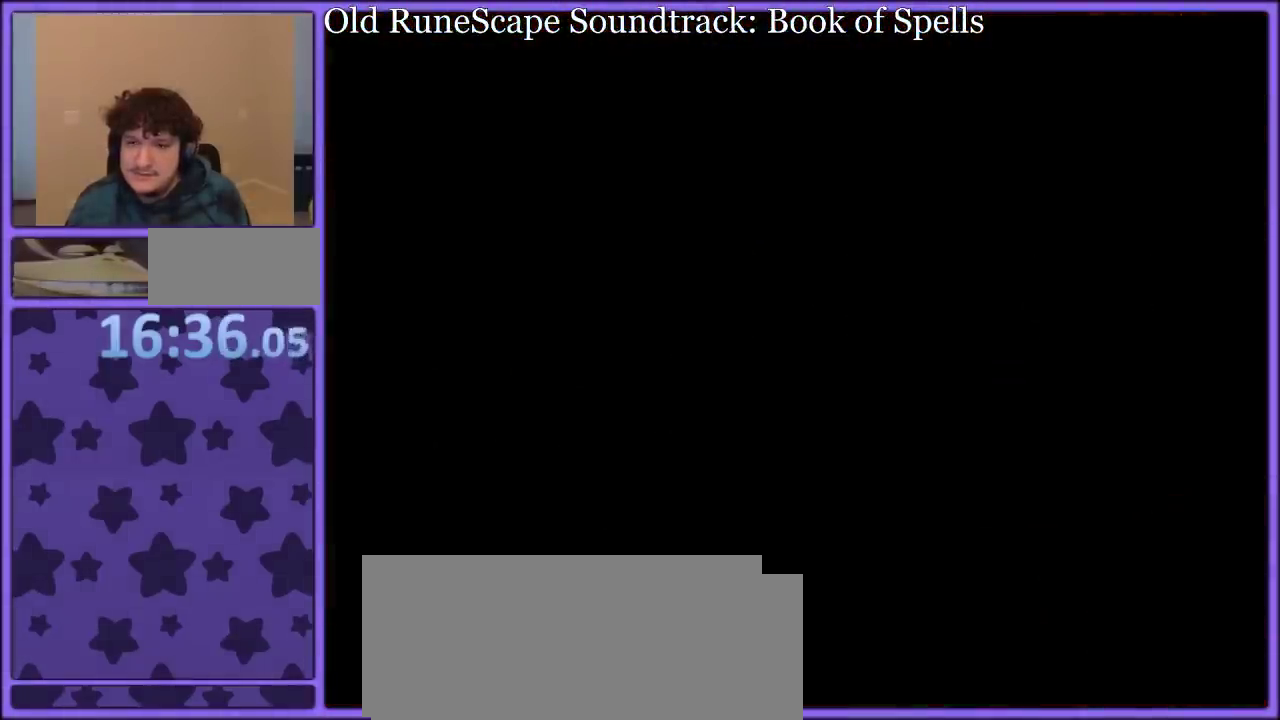
{"buttons": [], "events": []}
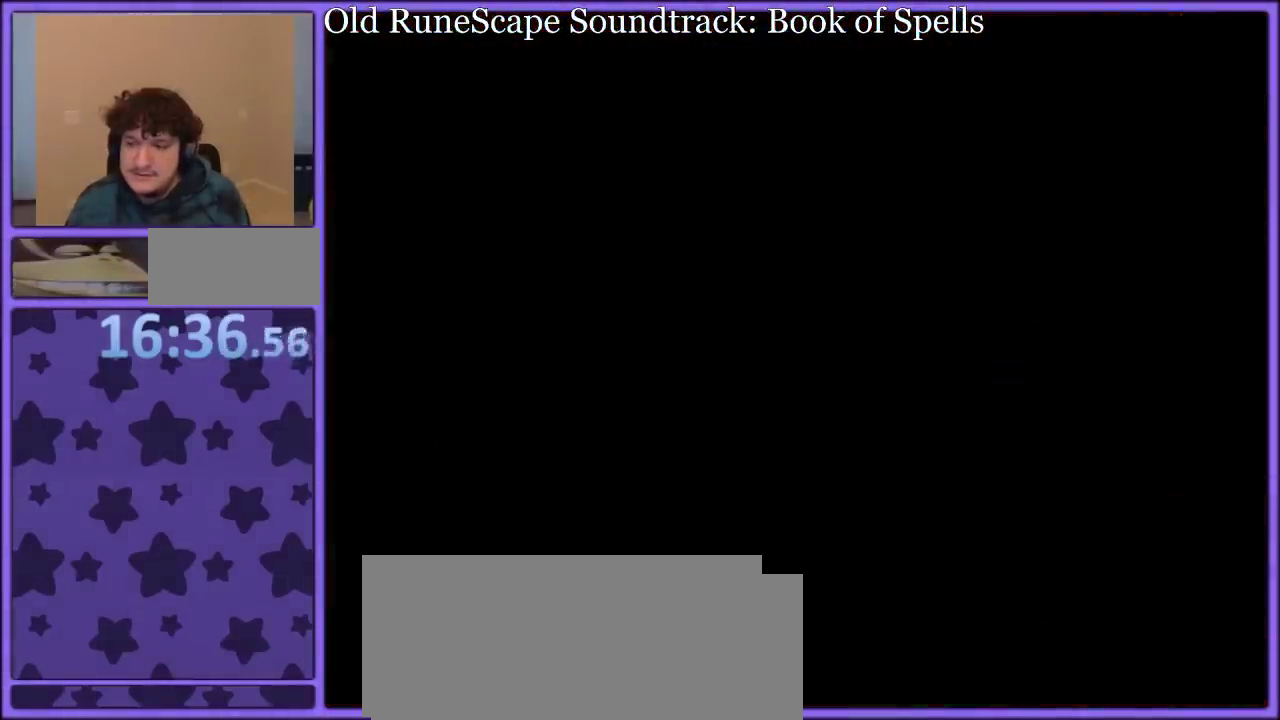
{"buttons": [], "events": []}
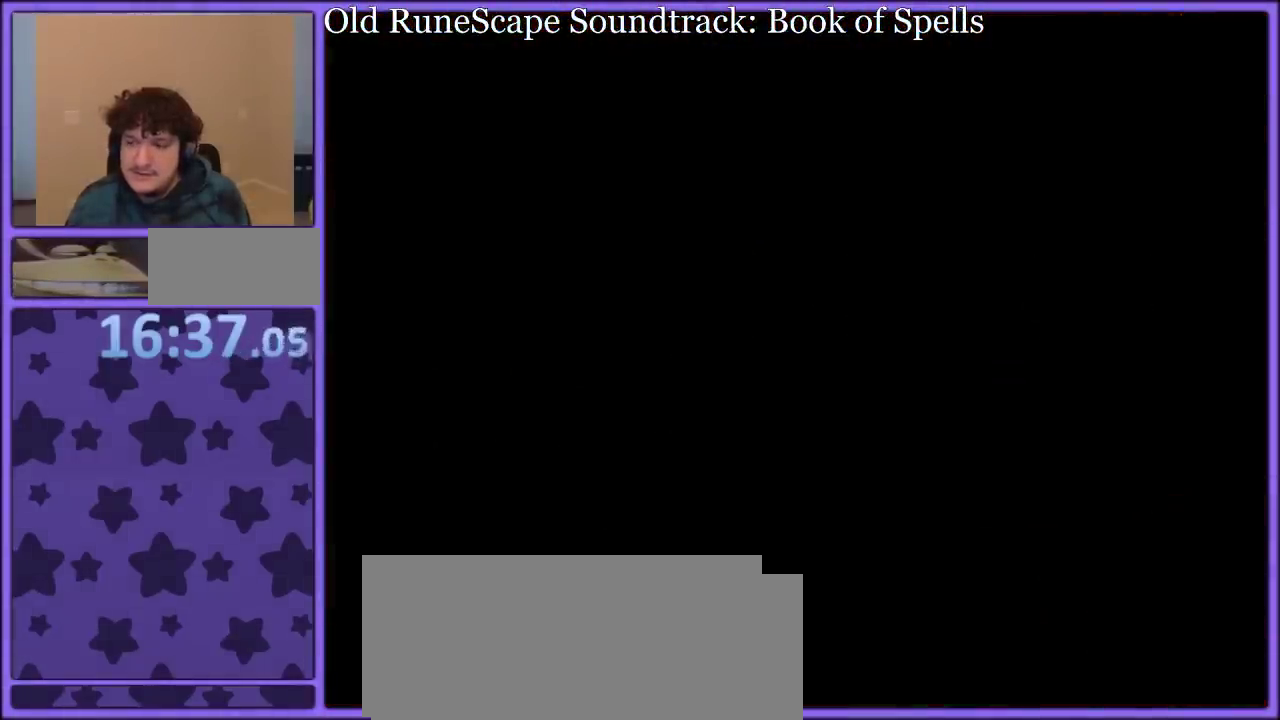
{"buttons": ["Y"], "events": [[267, "Y", "down"]]}
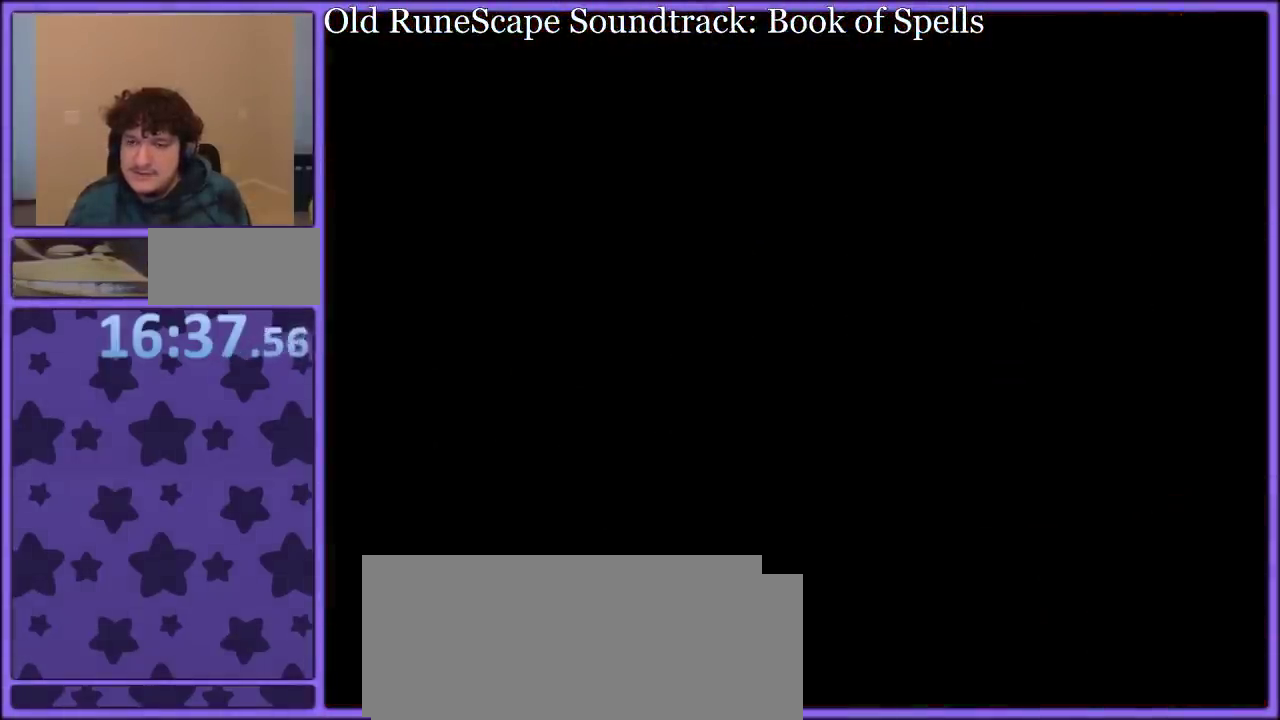
{"buttons": [], "events": [[383, "Y", "up"]]}
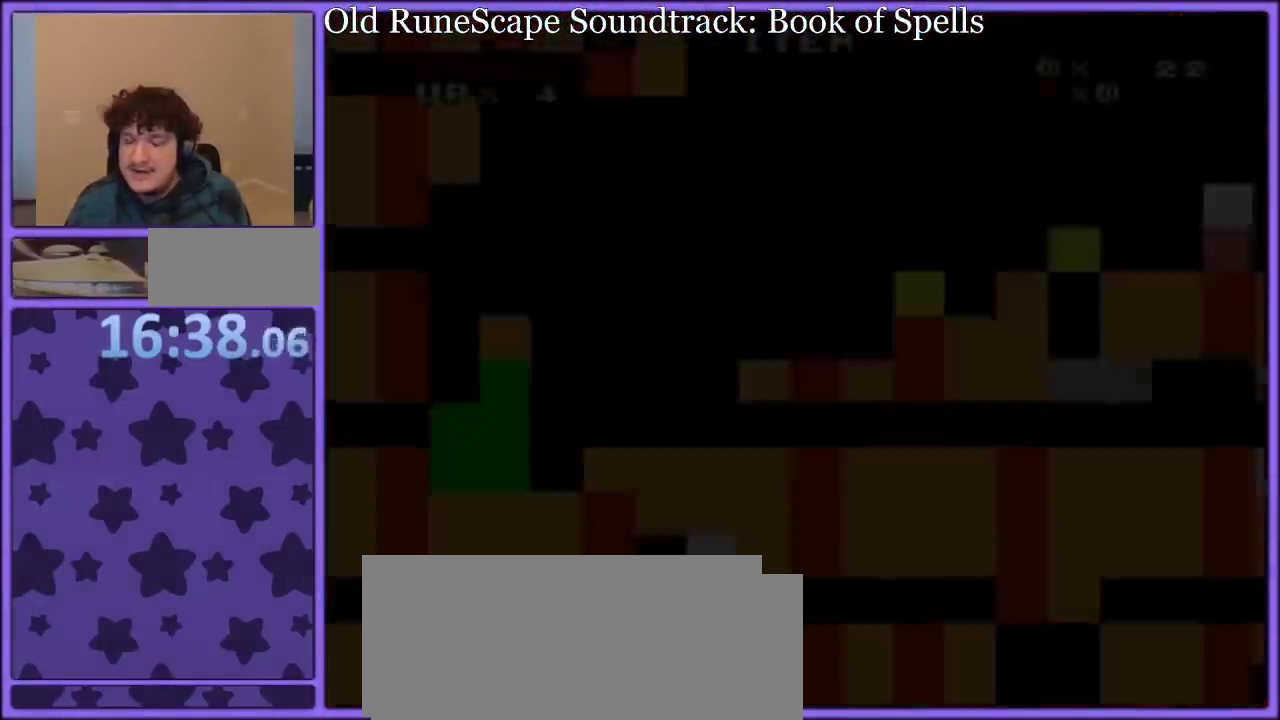
{"buttons": ["Y"], "events": [[350, "Y", "down"]]}
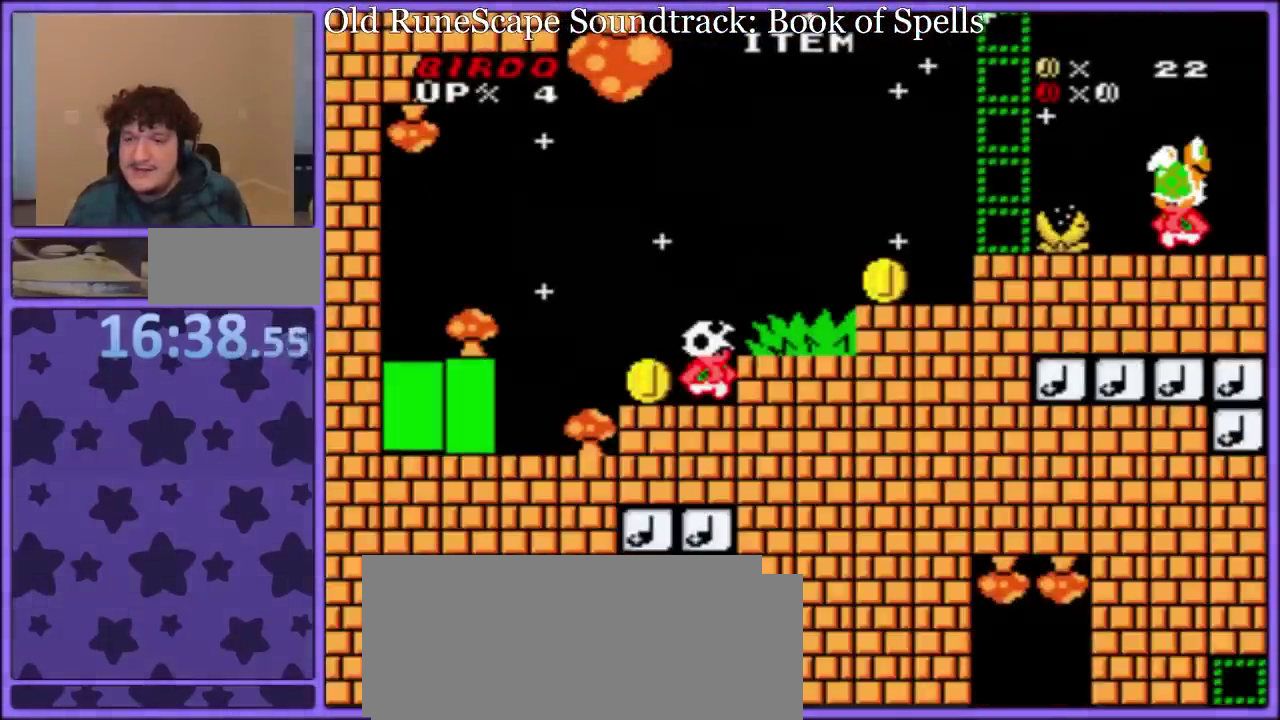
{"buttons": ["Y"], "events": []}
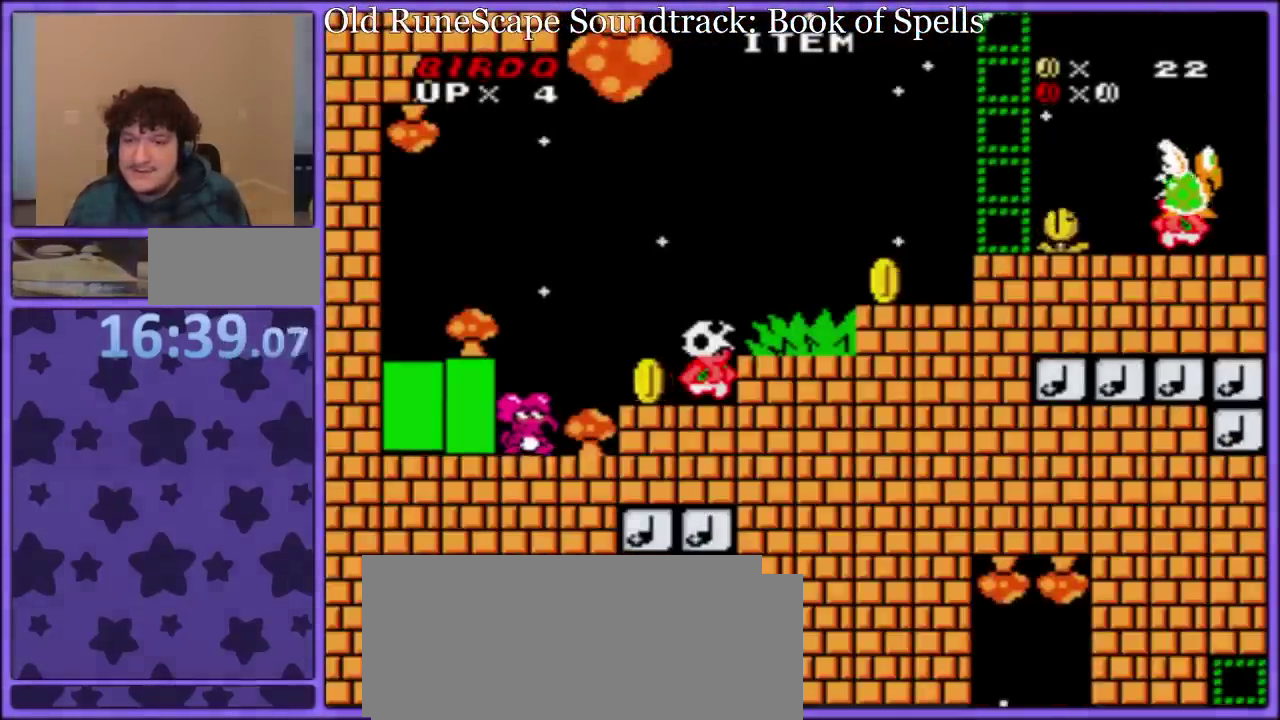
{"buttons": ["B", "Y", "DPAD_RIGHT"], "events": [[50, "DPAD_RIGHT", "down"], [300, "B", "down"]]}
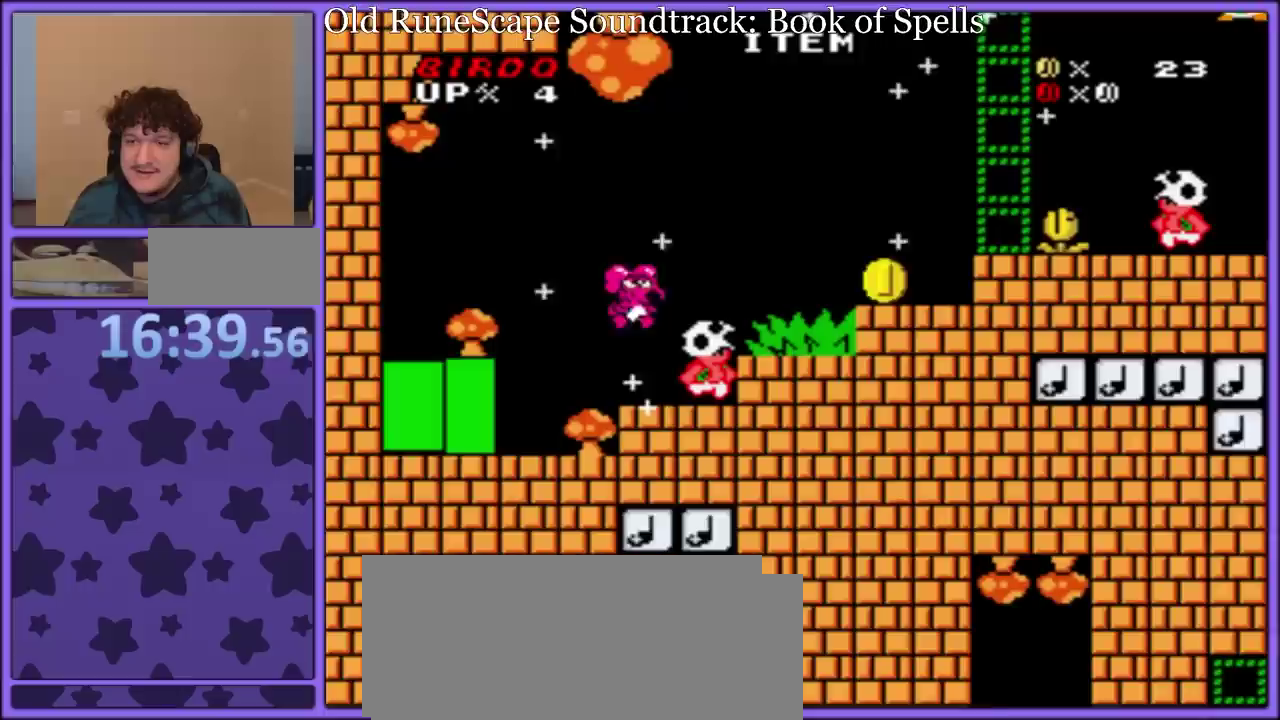
{"buttons": ["B", "Y", "DPAD_RIGHT"], "events": []}
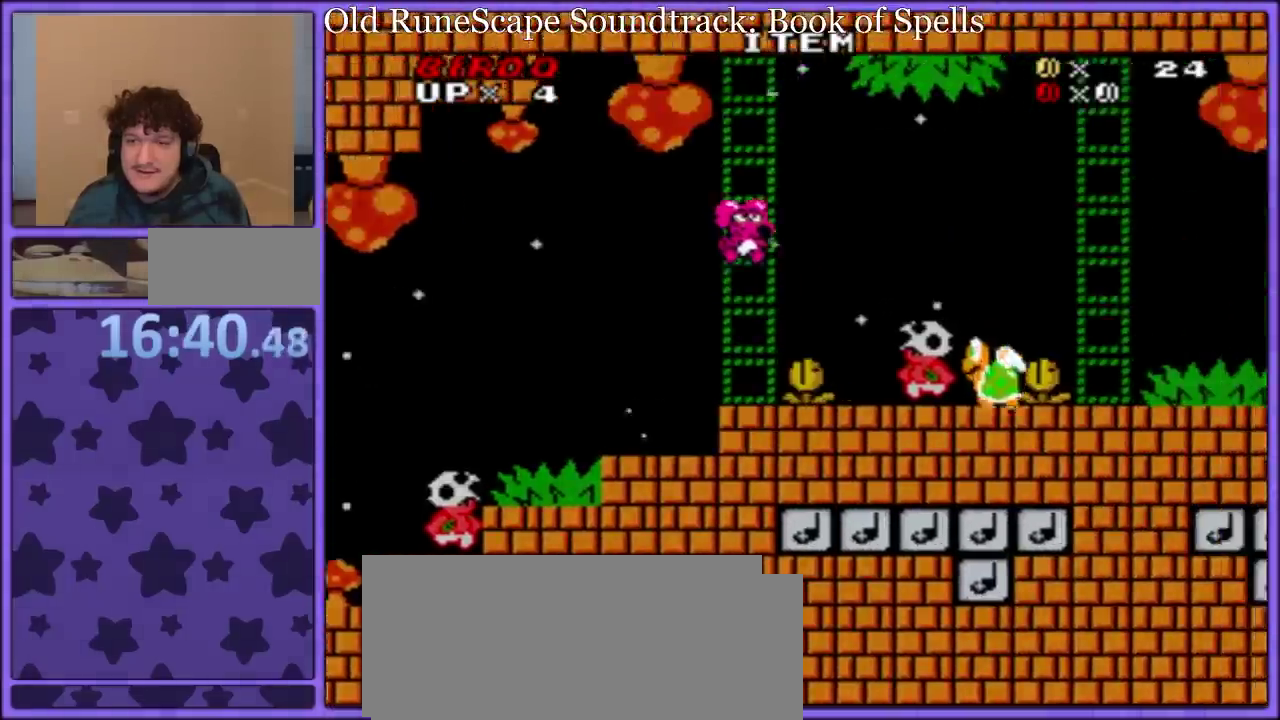
{"buttons": ["Y", "DPAD_LEFT"], "events": [[333, "DPAD_LEFT", "down"], [333, "DPAD_RIGHT", "up"], [367, "B", "up"]]}
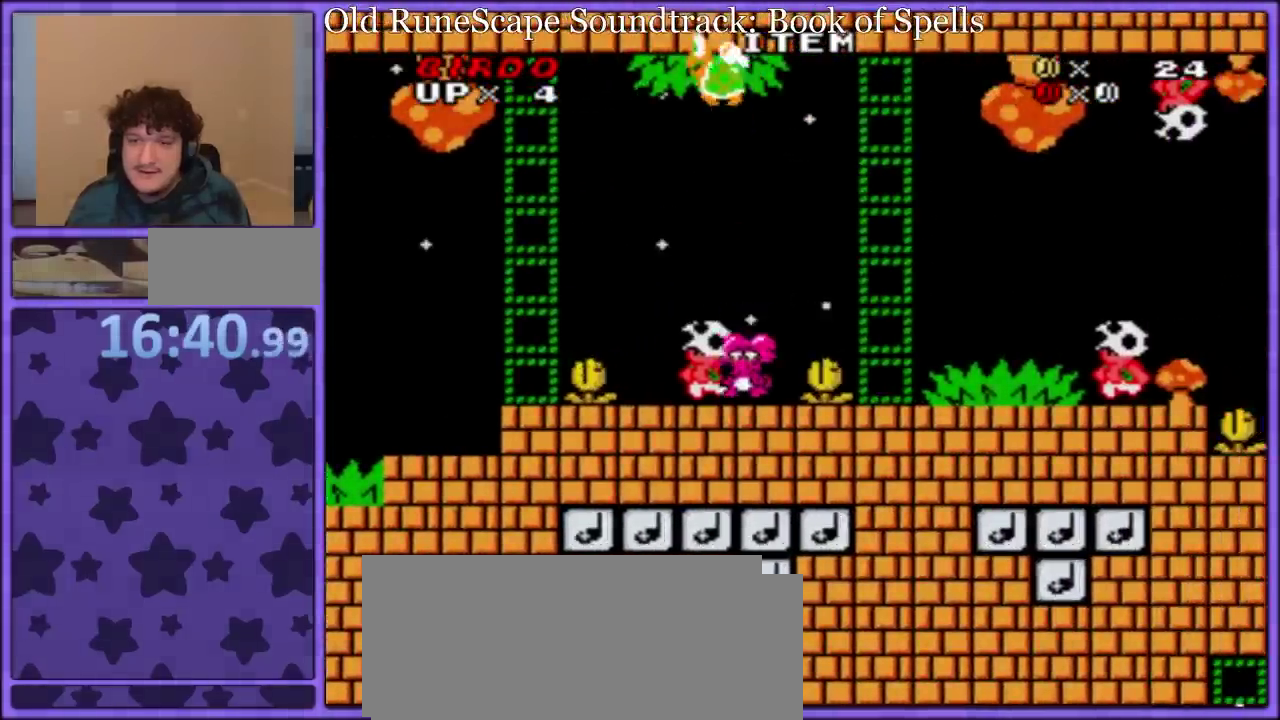
{"buttons": ["B", "Y", "DPAD_UP", "DPAD_RIGHT"], "events": [[33, "DPAD_LEFT", "up"], [117, "DPAD_RIGHT", "down"], [133, "B", "down"], [317, "DPAD_UP", "down"], [333, "B", "up"], [467, "B", "down"]]}
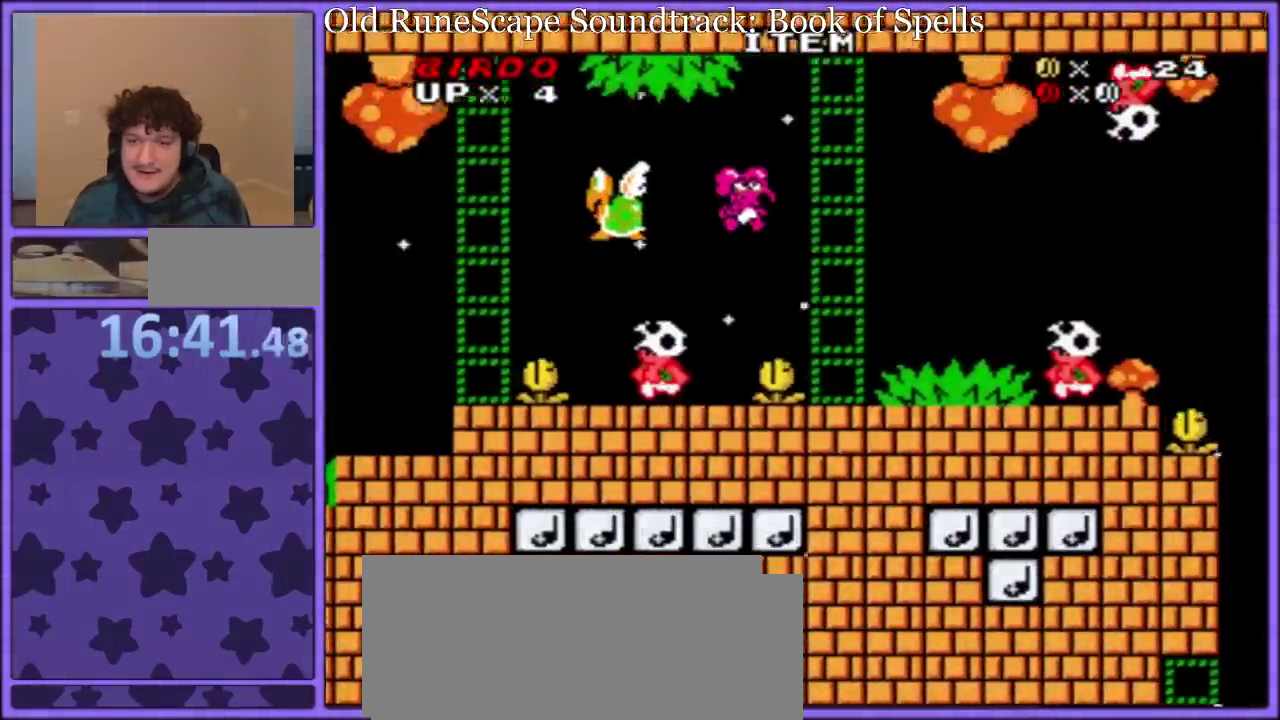
{"buttons": ["B", "Y", "DPAD_RIGHT"], "events": [[83, "B", "up"], [317, "DPAD_UP", "up"], [467, "B", "down"]]}
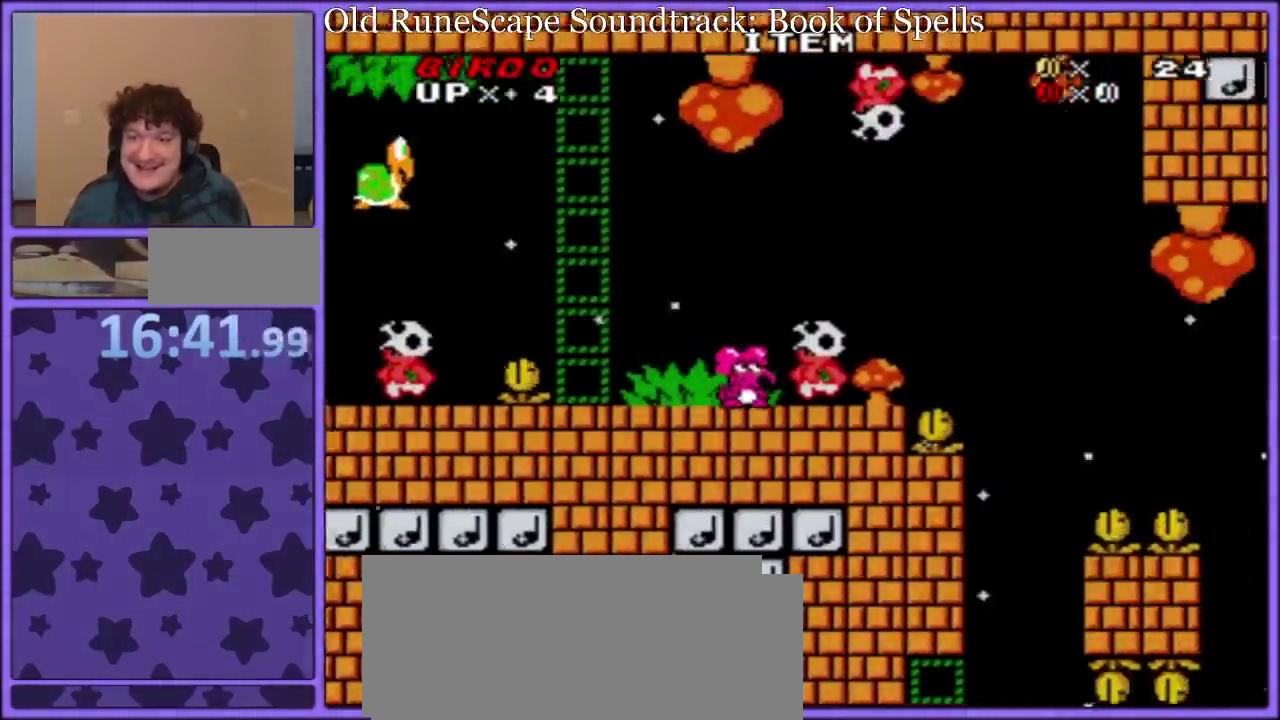
{"buttons": ["Y", "DPAD_LEFT"], "events": [[50, "B", "up"], [417, "DPAD_RIGHT", "up"], [483, "DPAD_LEFT", "down"]]}
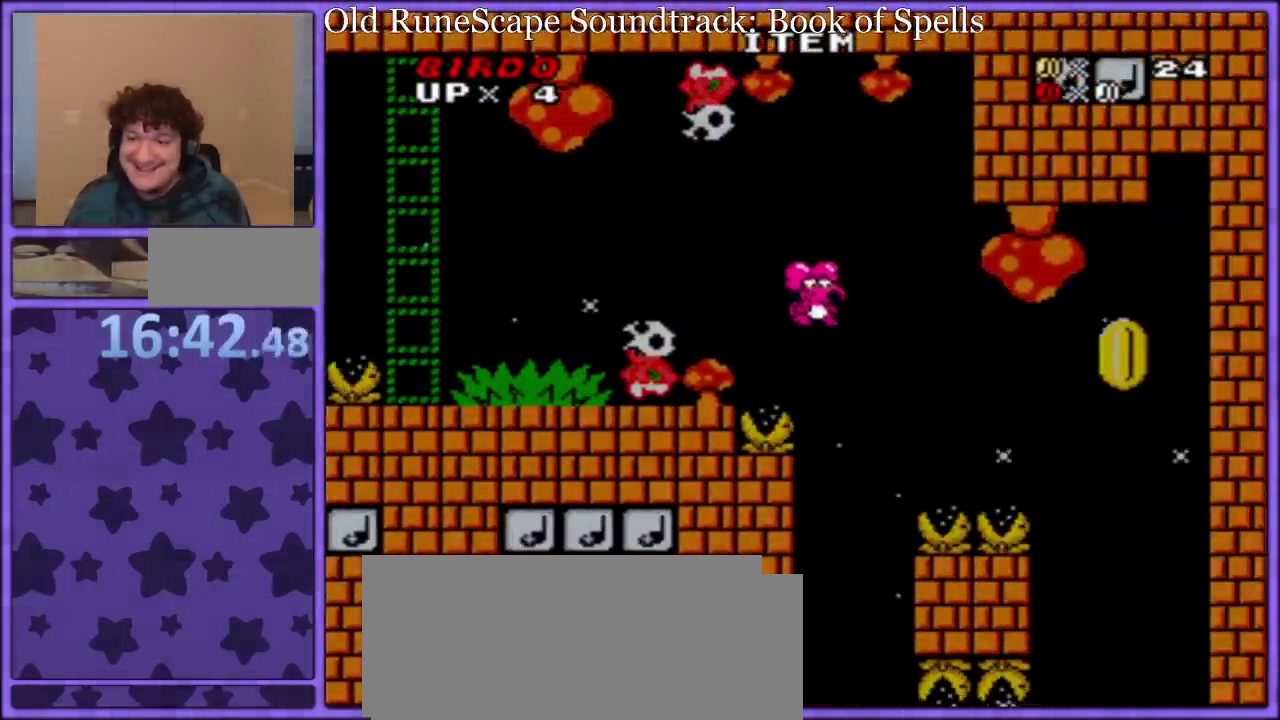
{"buttons": ["Y"], "events": [[483, "DPAD_LEFT", "up"]]}
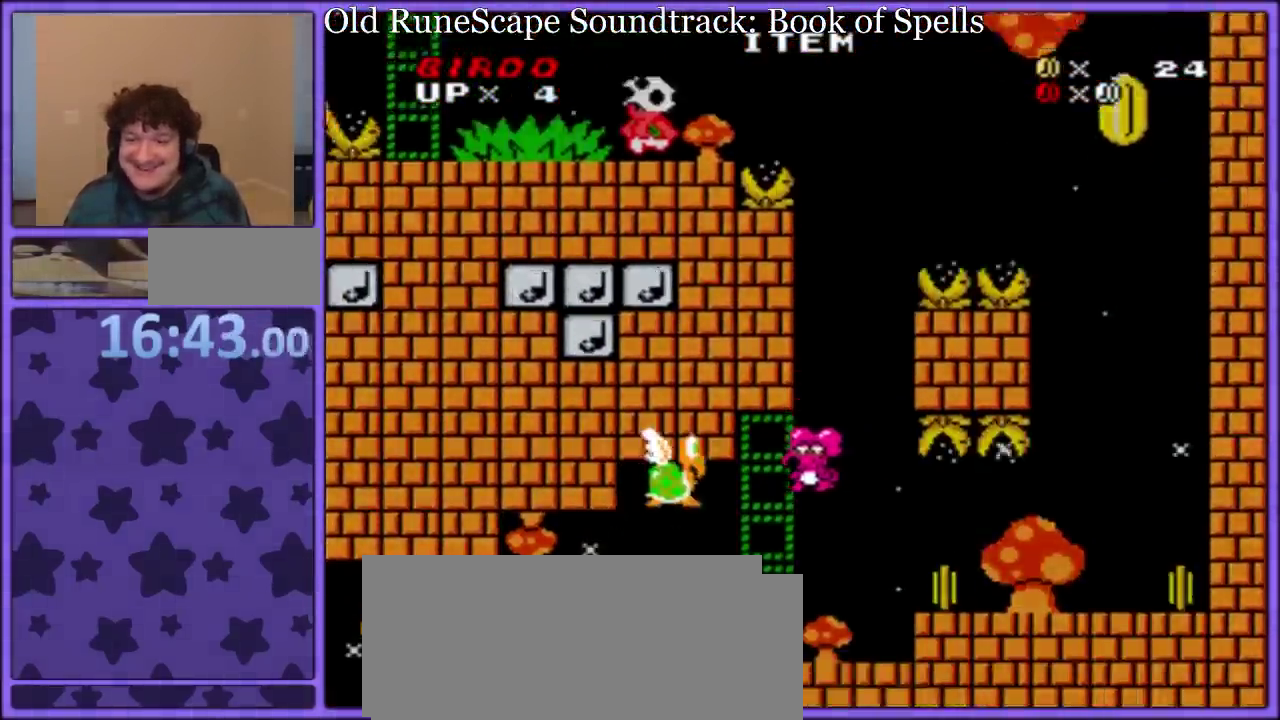
{"buttons": ["Y"], "events": [[100, "DPAD_RIGHT", "down"], [350, "DPAD_RIGHT", "up"]]}
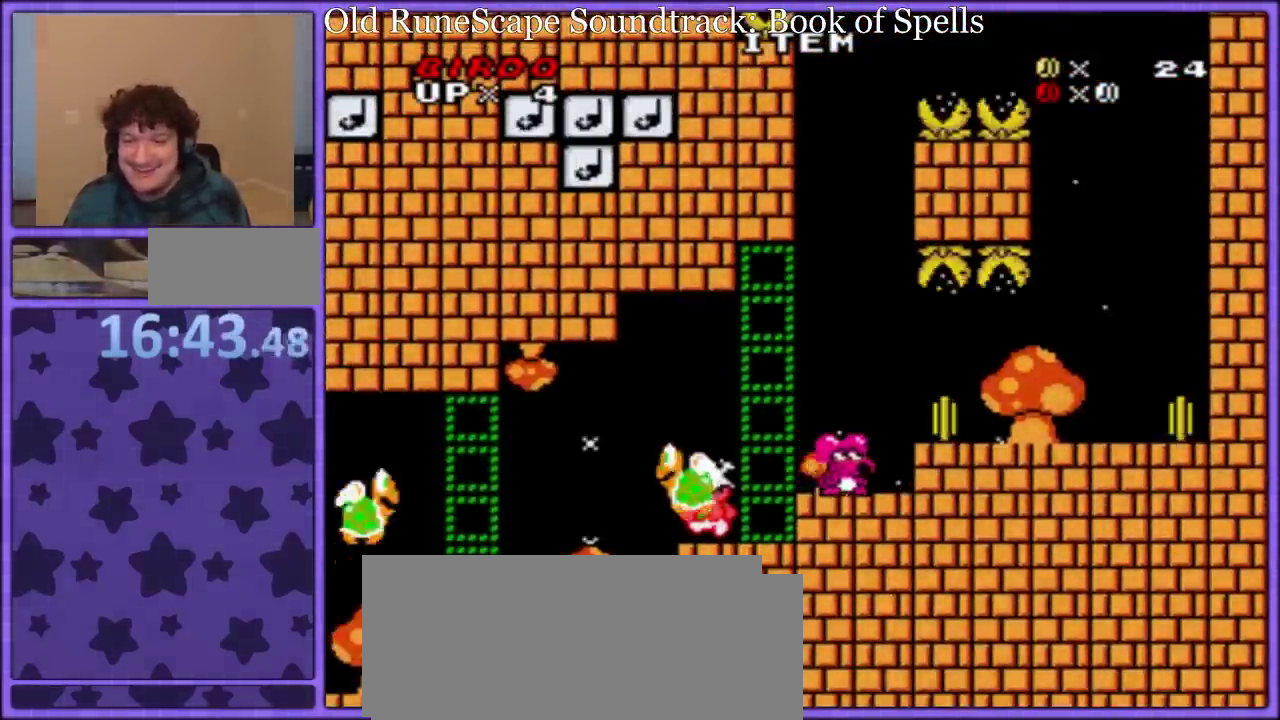
{"buttons": ["Y"], "events": [[100, "DPAD_LEFT", "down"], [217, "DPAD_LEFT", "up"], [267, "DPAD_LEFT", "down"], [467, "DPAD_LEFT", "up"]]}
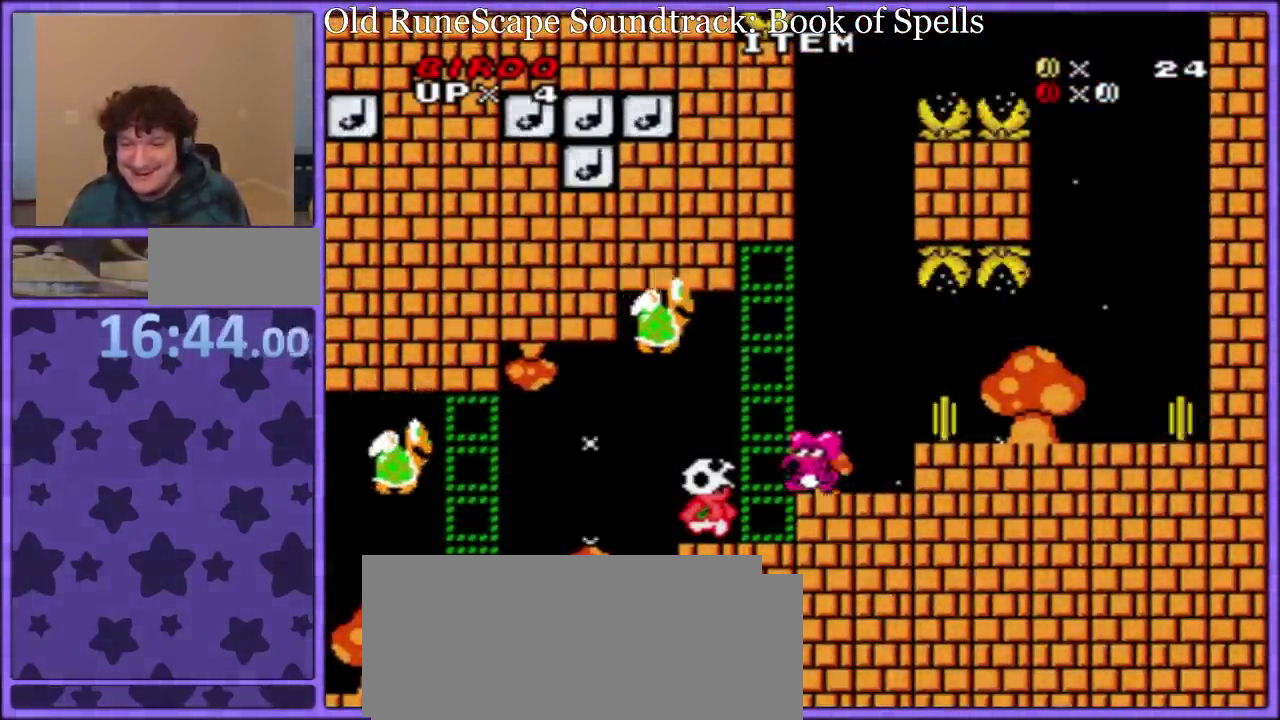
{"buttons": ["Y", "DPAD_LEFT"], "events": [[17, "DPAD_RIGHT", "down"], [267, "DPAD_RIGHT", "up"], [467, "DPAD_LEFT", "down"]]}
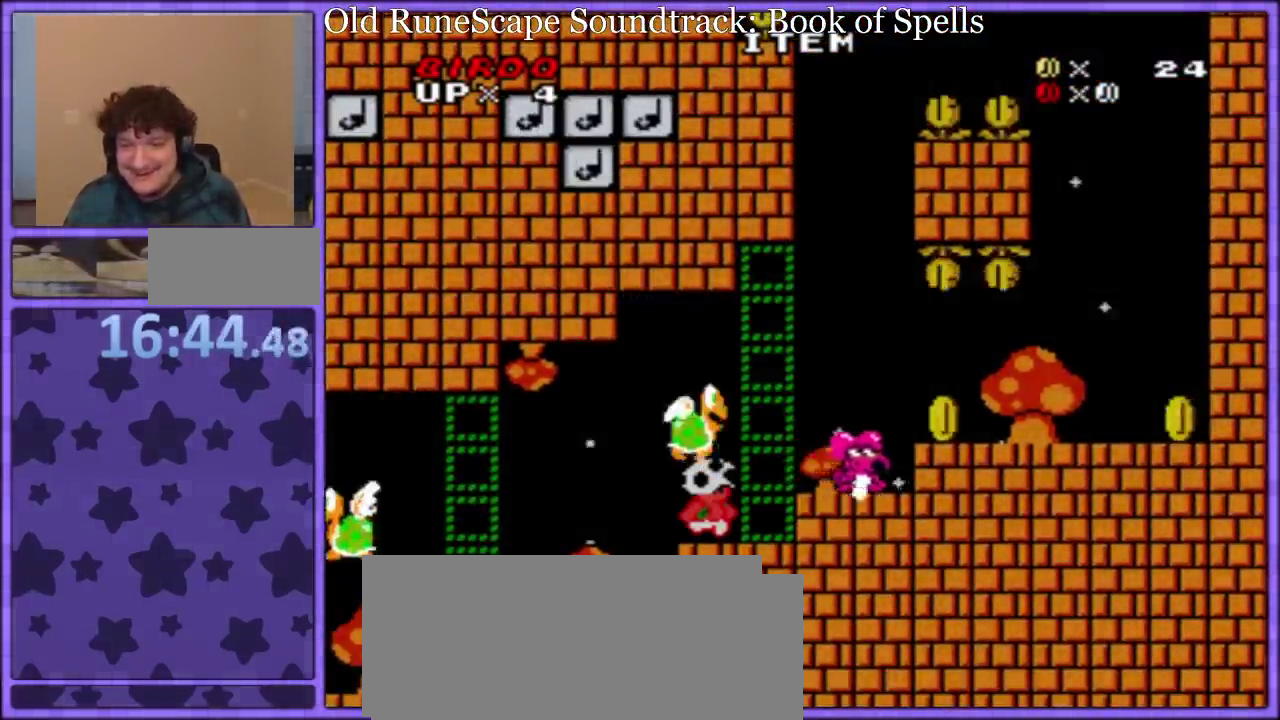
{"buttons": ["Y"], "events": [[50, "DPAD_LEFT", "up"]]}
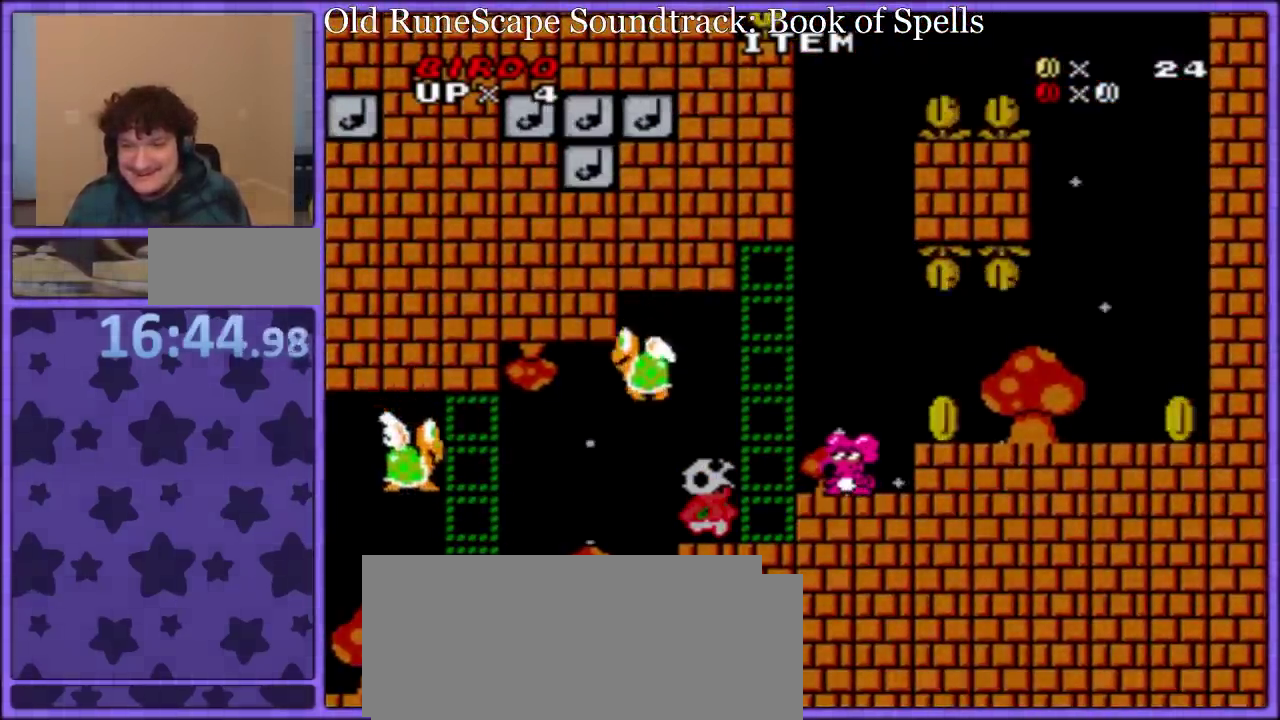
{"buttons": ["Y"], "events": []}
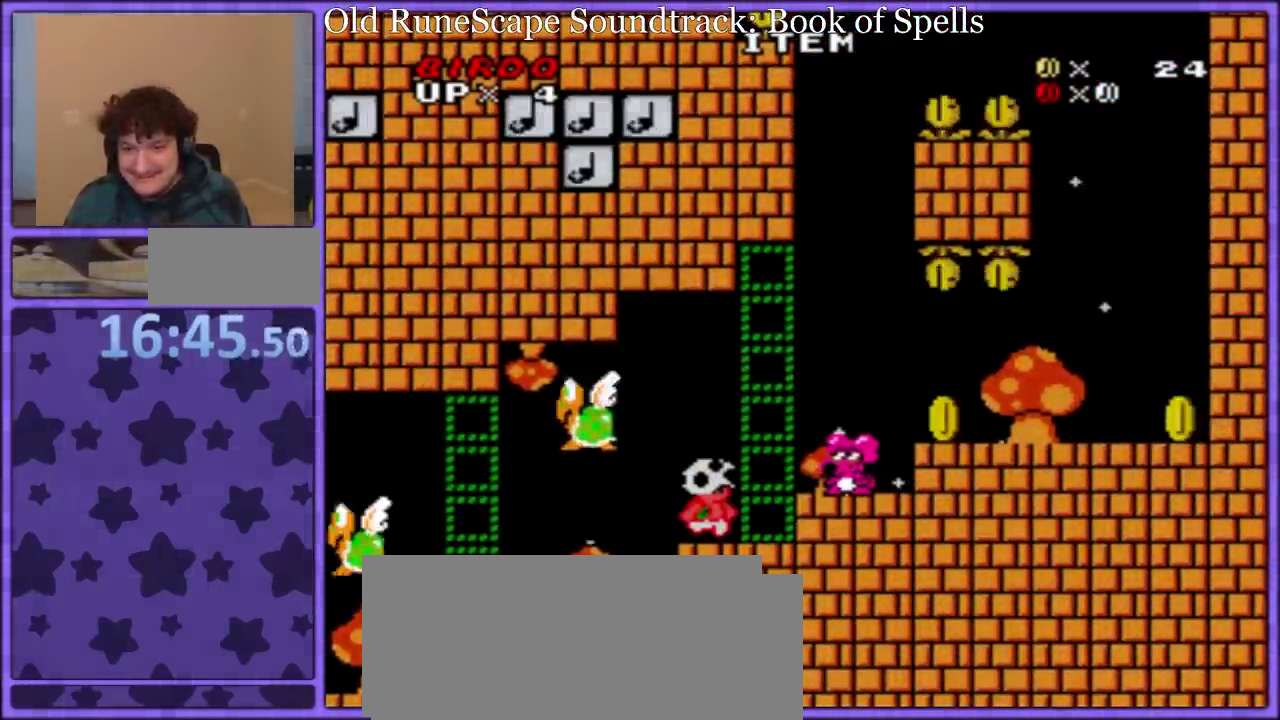
{"buttons": ["Y", "DPAD_RIGHT"], "events": [[167, "DPAD_LEFT", "down"], [367, "DPAD_LEFT", "up"], [500, "DPAD_RIGHT", "down"]]}
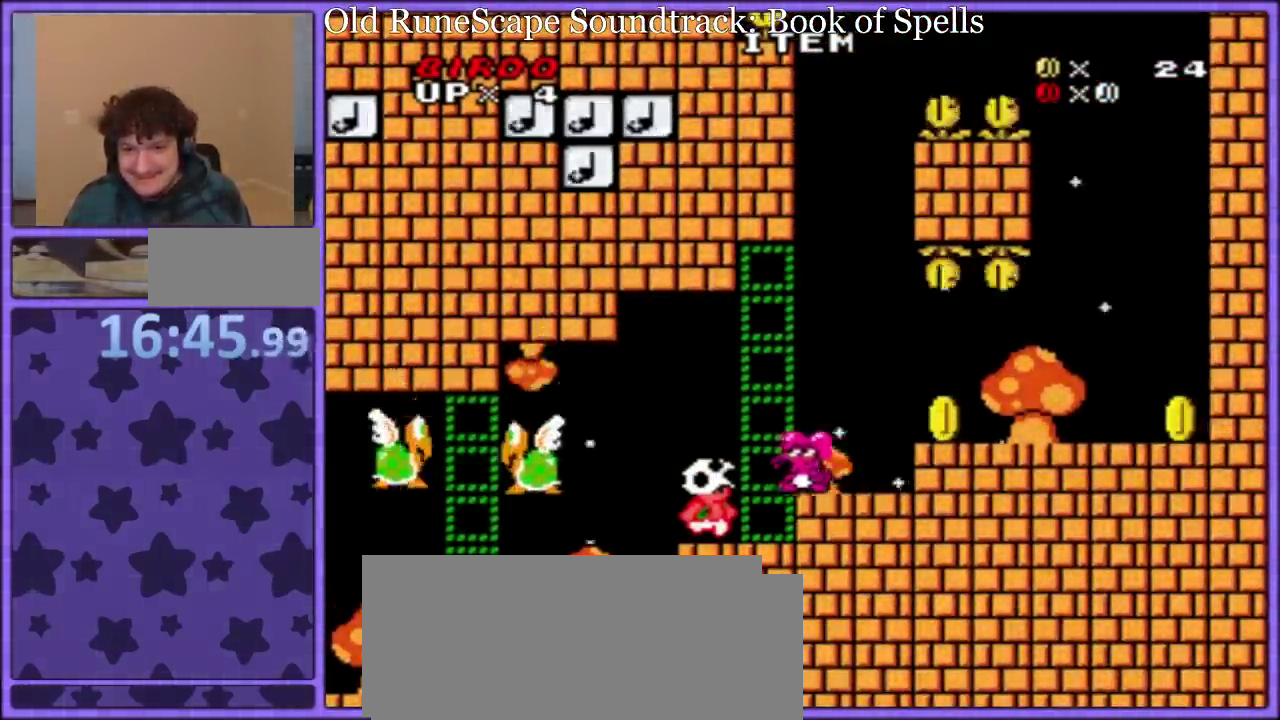
{"buttons": ["Y"], "events": [[50, "DPAD_RIGHT", "up"], [117, "DPAD_LEFT", "down"], [333, "DPAD_LEFT", "up"], [400, "DPAD_RIGHT", "down"], [500, "DPAD_RIGHT", "up"]]}
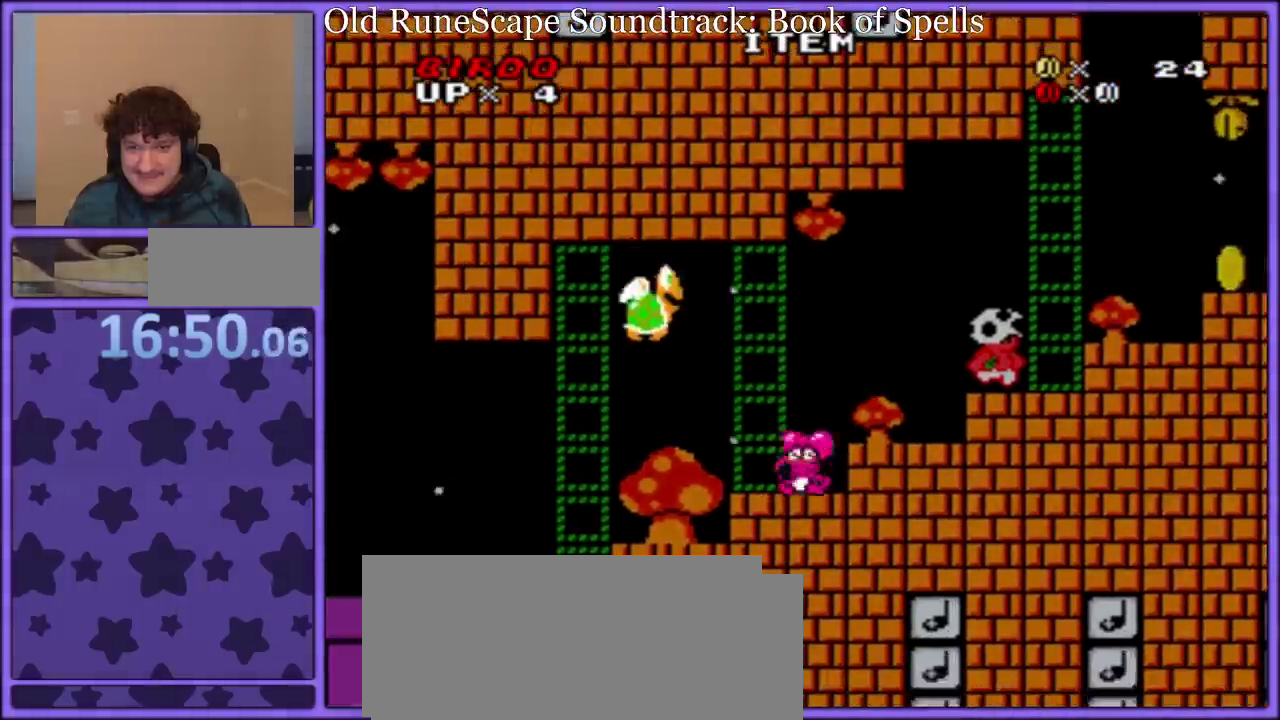
{"buttons": ["Y"], "events": []}
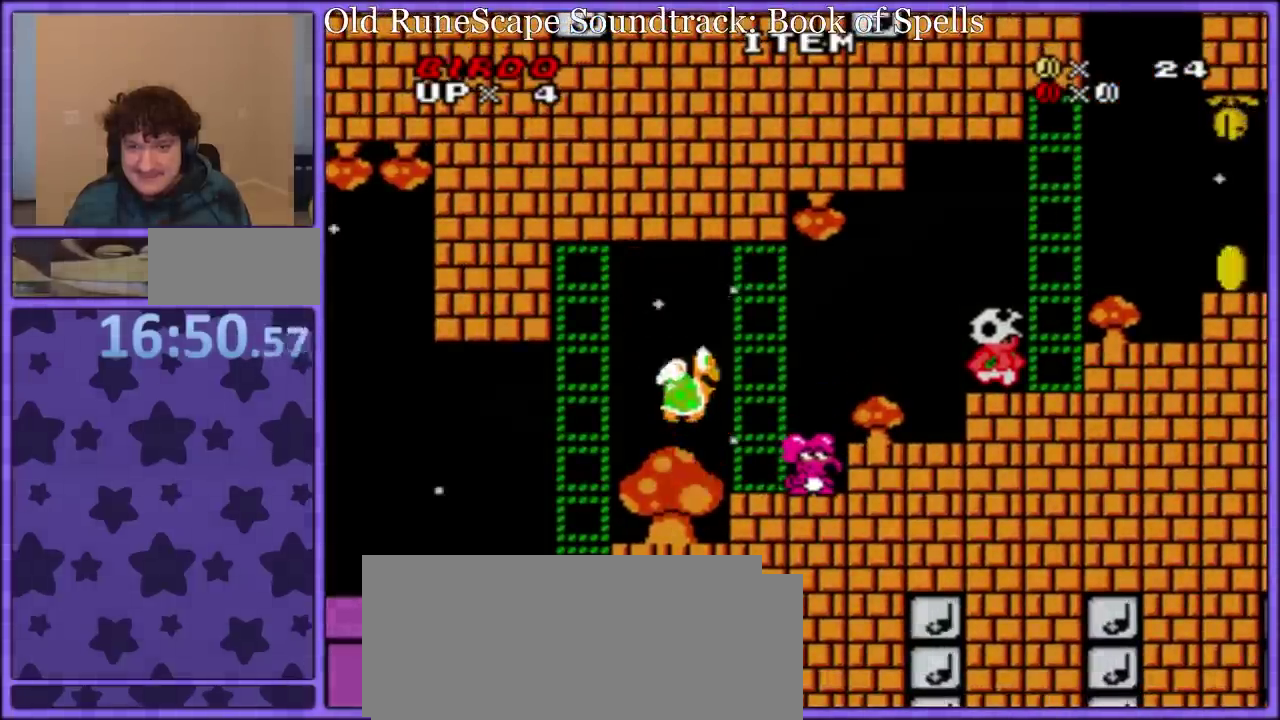
{"buttons": ["A", "Y", "DPAD_LEFT"], "events": [[350, "DPAD_LEFT", "down"], [450, "A", "down"]]}
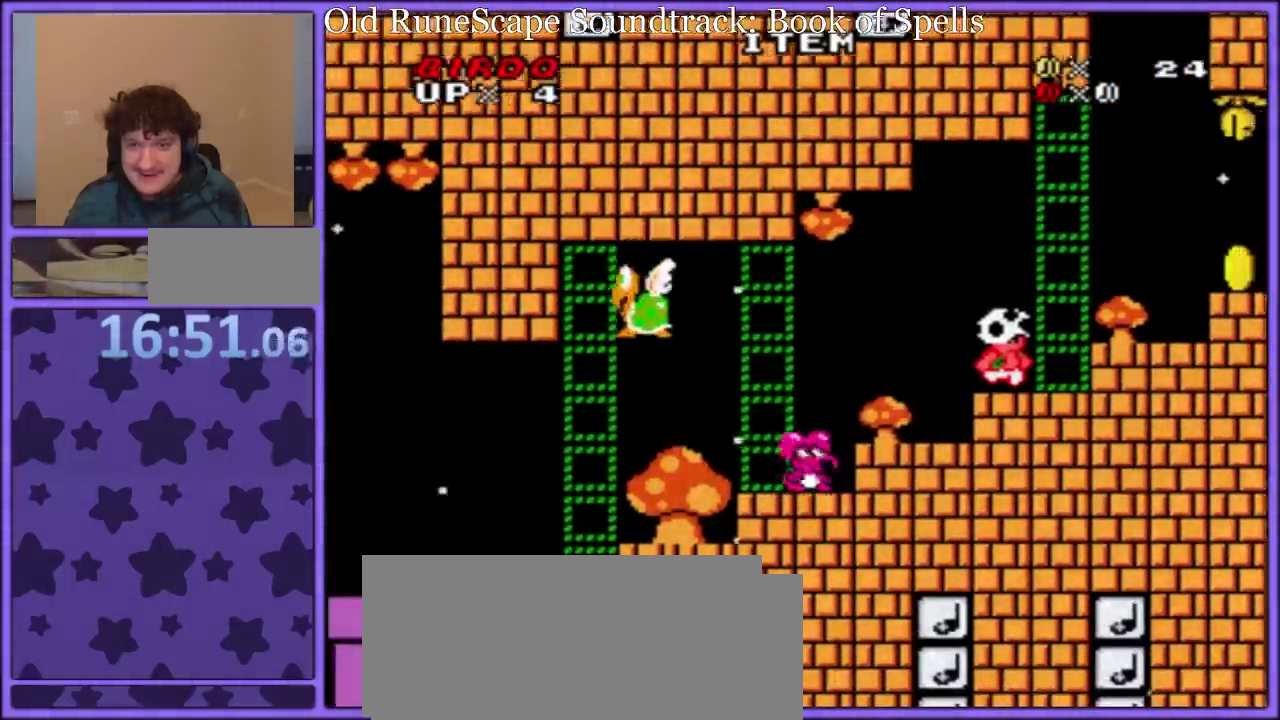
{"buttons": ["Y", "DPAD_UP", "DPAD_RIGHT"], "events": [[300, "A", "up"], [333, "DPAD_LEFT", "up"], [333, "DPAD_RIGHT", "down"], [333, "DPAD_UP", "down"]]}
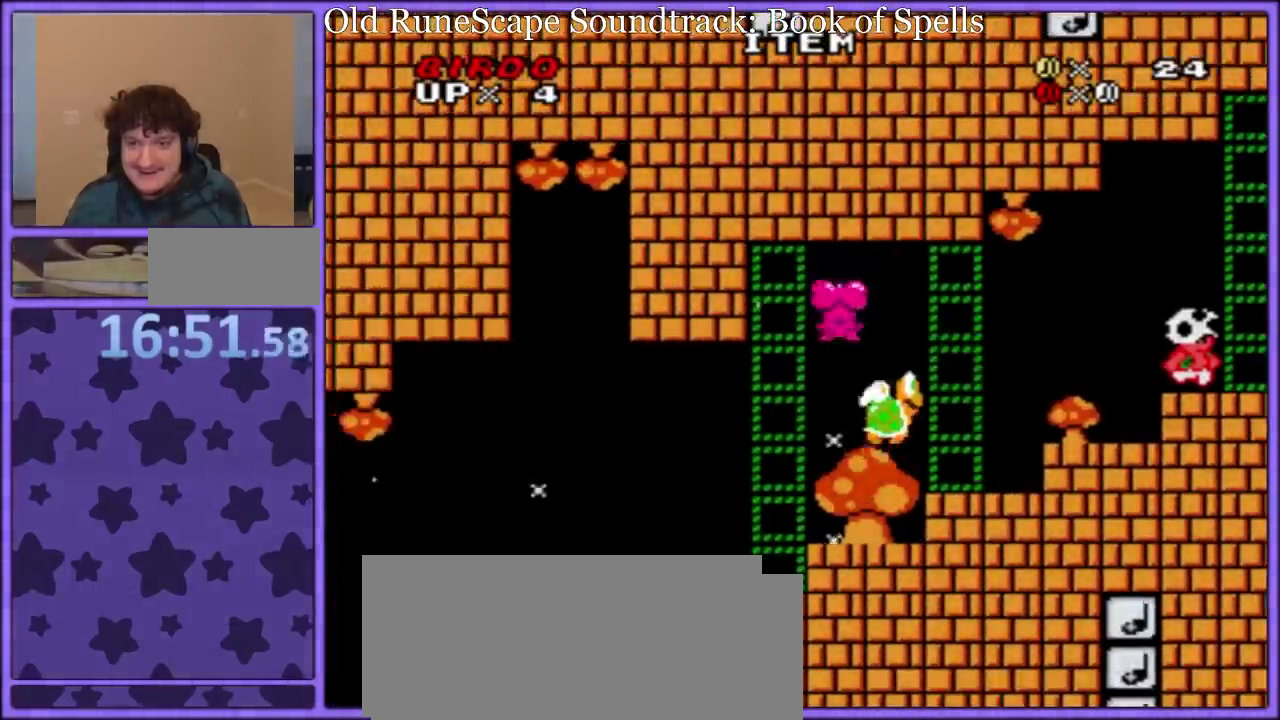
{"buttons": ["Y", "DPAD_LEFT"], "events": [[133, "DPAD_UP", "up"], [150, "DPAD_RIGHT", "up"], [217, "DPAD_LEFT", "down"]]}